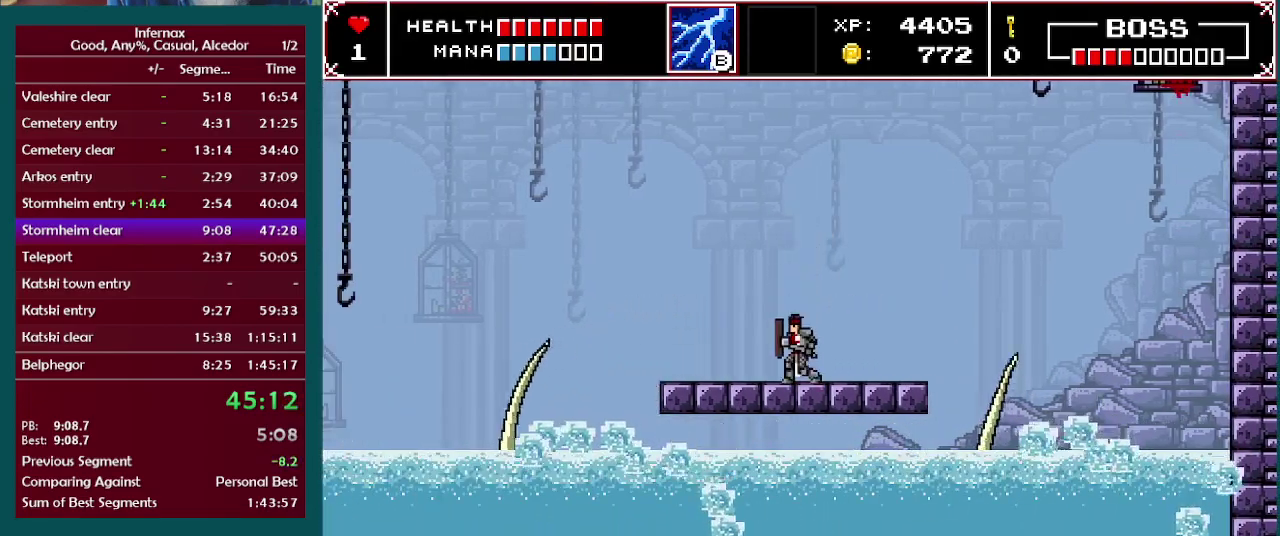
Gameplay with a controller (Xbox layout); each line is a JSON object with the inputs held at the frame after it. "events" lists button and stick changes between this image and that frame as [ms after this image, input, new state], when the widget could be followed in between. This overlay highlights the sticks when they move; stick clicks (L3) are not distinguishable. Not read: L3 R3.
{"buttons": [], "left_stick": "center", "right_stick": "center", "events": [[183, "A", "down"], [417, "A", "up"]]}
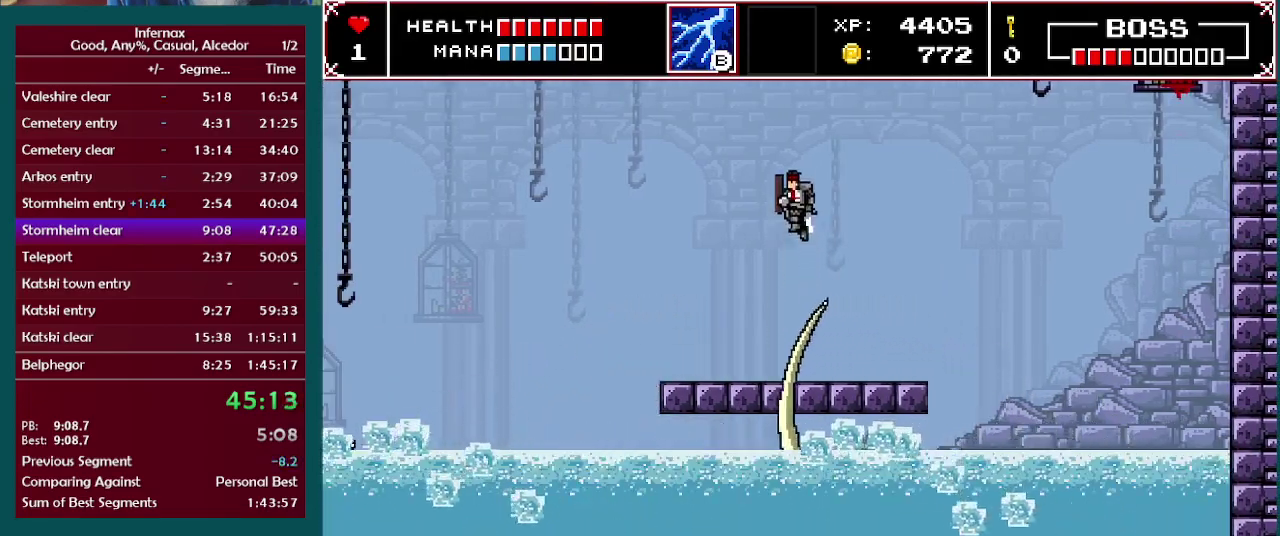
{"buttons": [], "left_stick": "center", "right_stick": "center", "events": []}
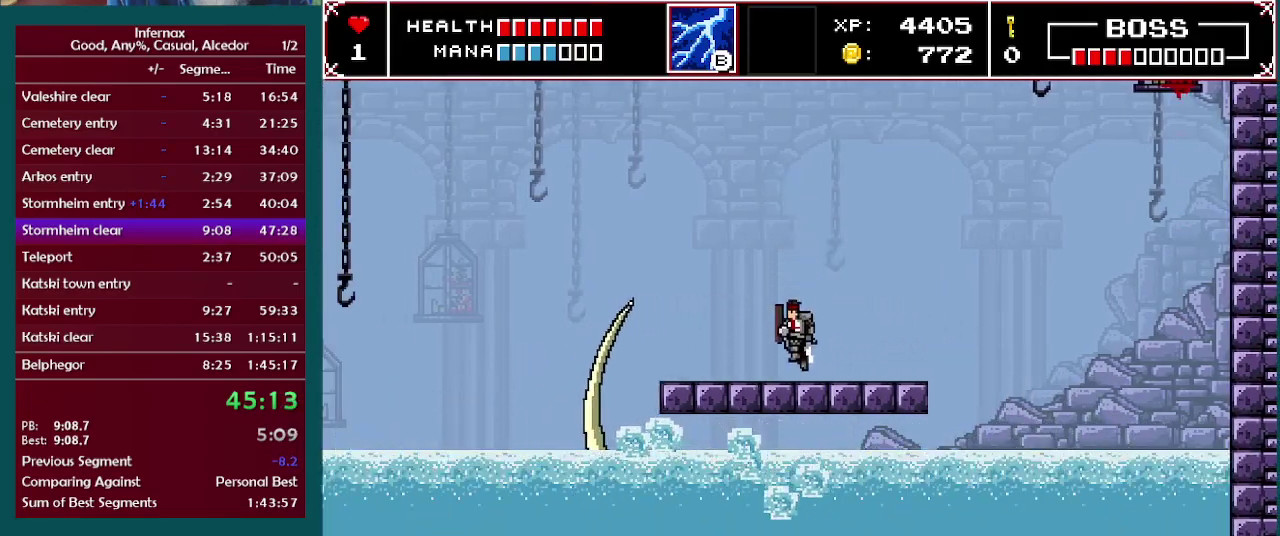
{"buttons": [], "left_stick": "center", "right_stick": "center", "events": []}
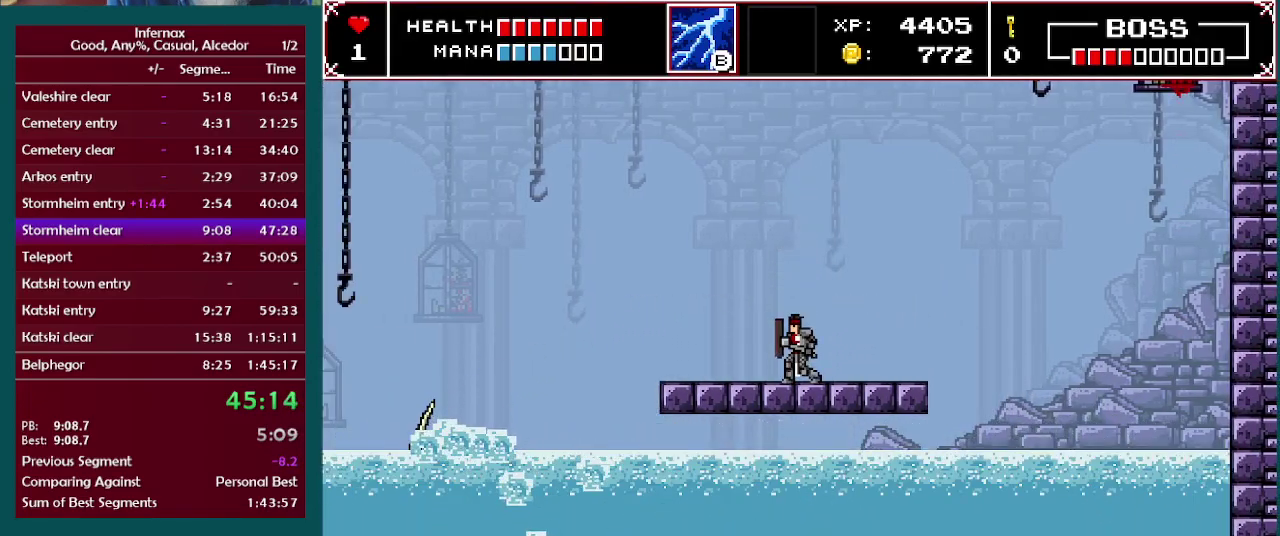
{"buttons": [], "left_stick": "center", "right_stick": "center", "events": []}
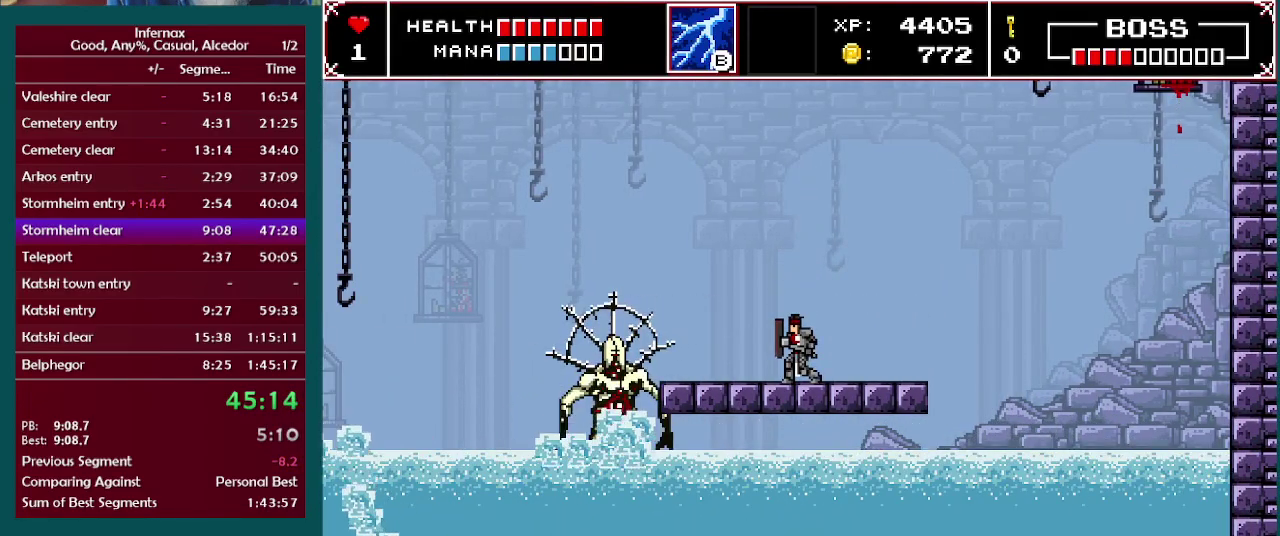
{"buttons": [], "left_stick": "left", "right_stick": "center", "events": [[150, "A", "down"], [167, "left_stick", "left"], [200, "A", "up"]]}
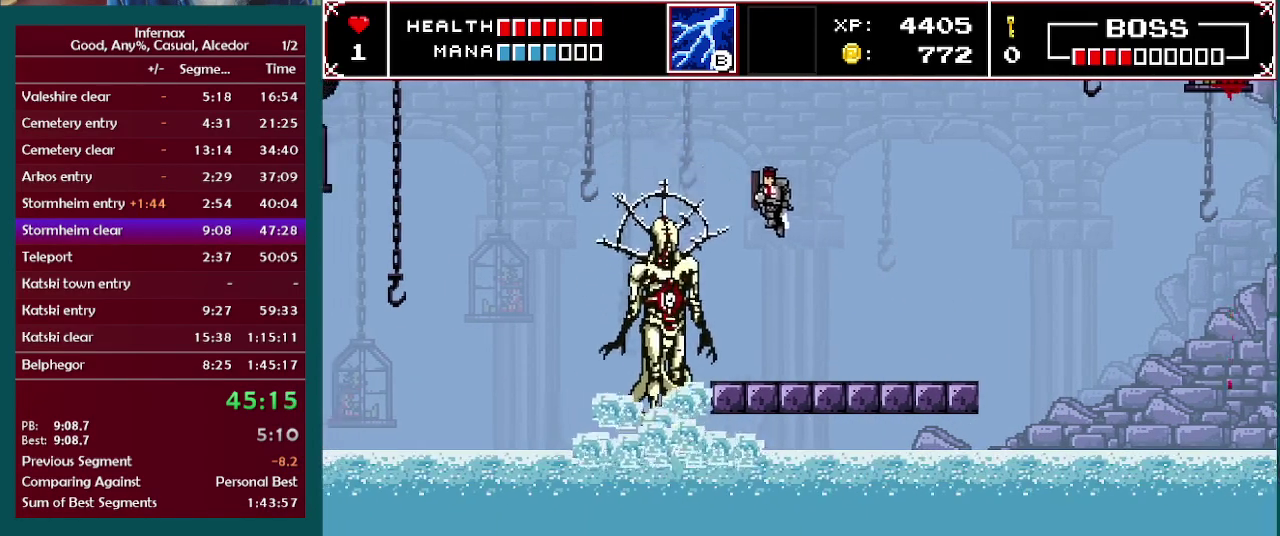
{"buttons": [], "left_stick": "center", "right_stick": "center", "events": [[267, "X", "down"], [283, "left_stick", "center"], [383, "X", "up"]]}
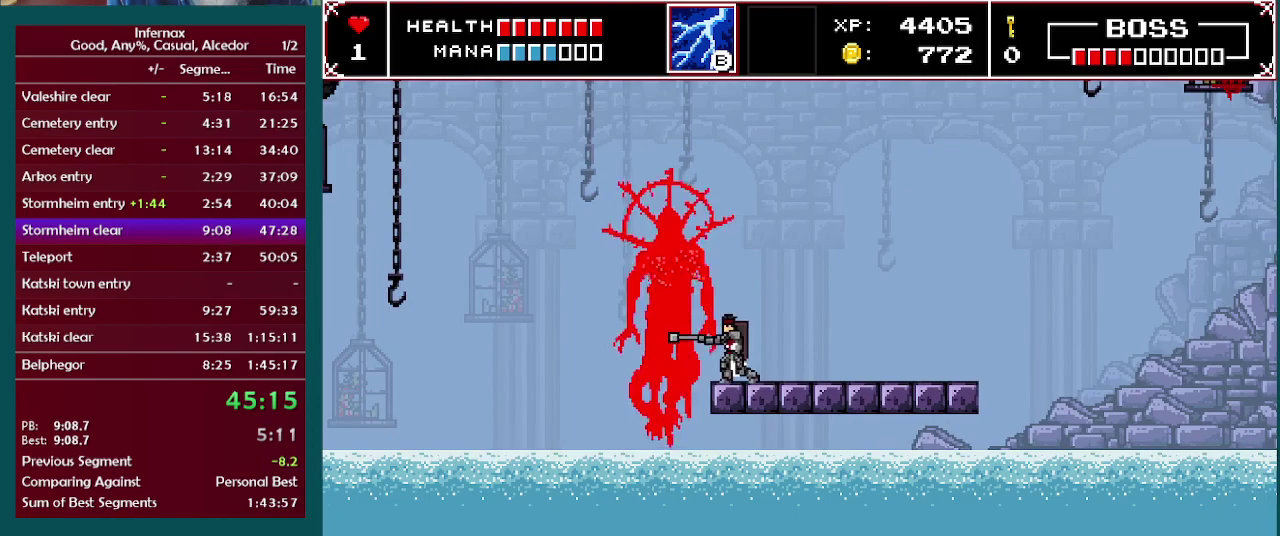
{"buttons": [], "left_stick": "center", "right_stick": "center", "events": [[117, "A", "down"], [167, "A", "up"]]}
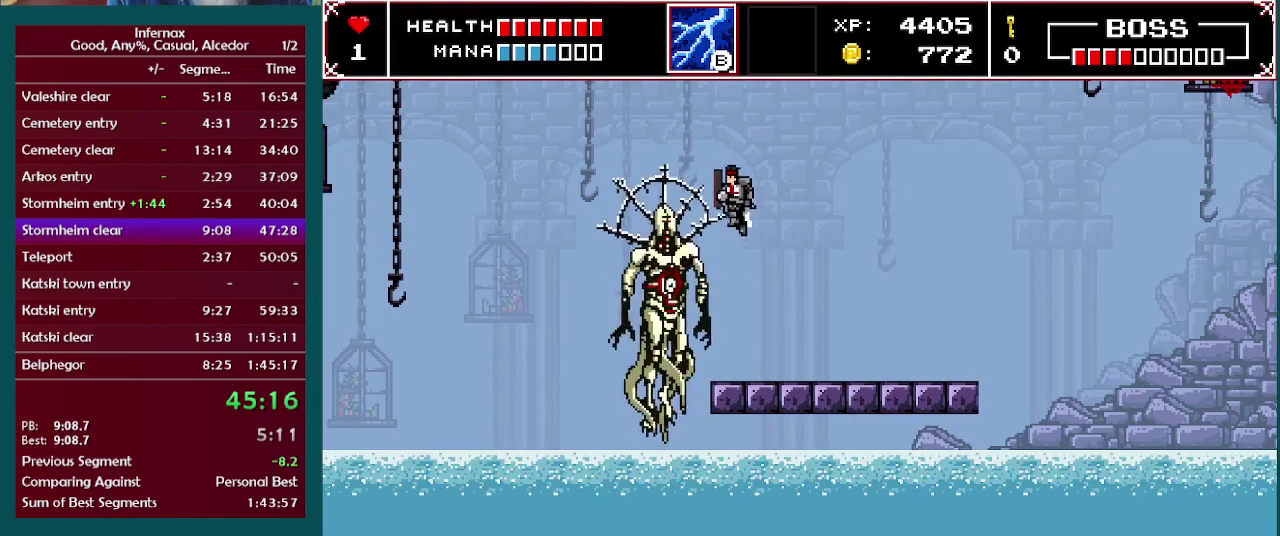
{"buttons": [], "left_stick": "center", "right_stick": "center", "events": [[183, "X", "down"], [333, "X", "up"]]}
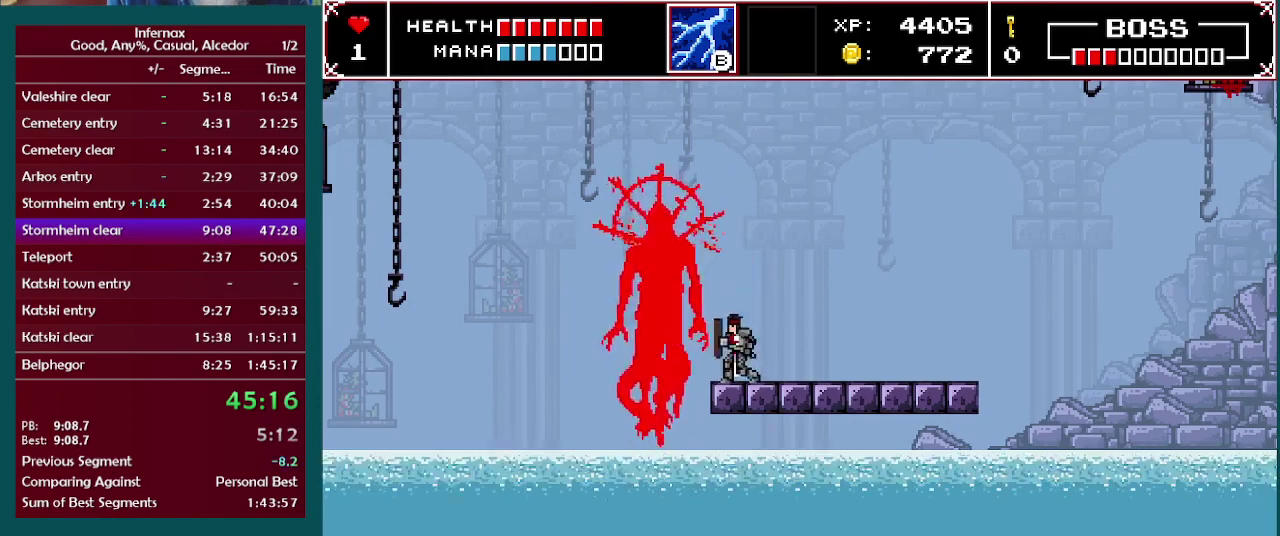
{"buttons": [], "left_stick": "center", "right_stick": "center", "events": [[67, "A", "down"], [150, "A", "up"]]}
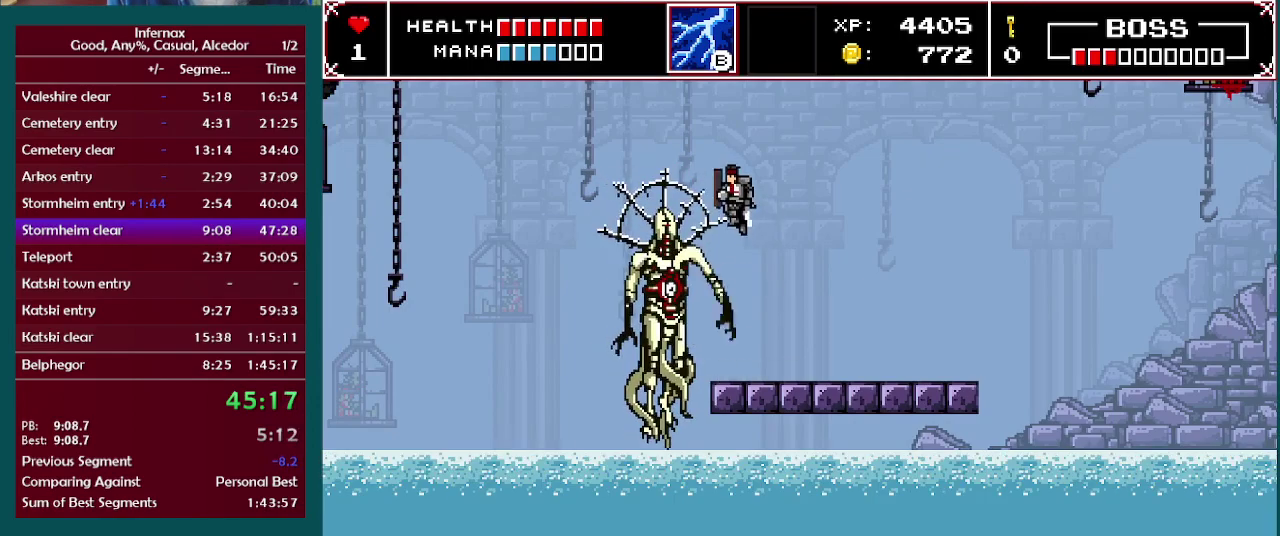
{"buttons": ["A"], "left_stick": "center", "right_stick": "center", "events": [[117, "X", "down"], [283, "X", "up"], [500, "A", "down"]]}
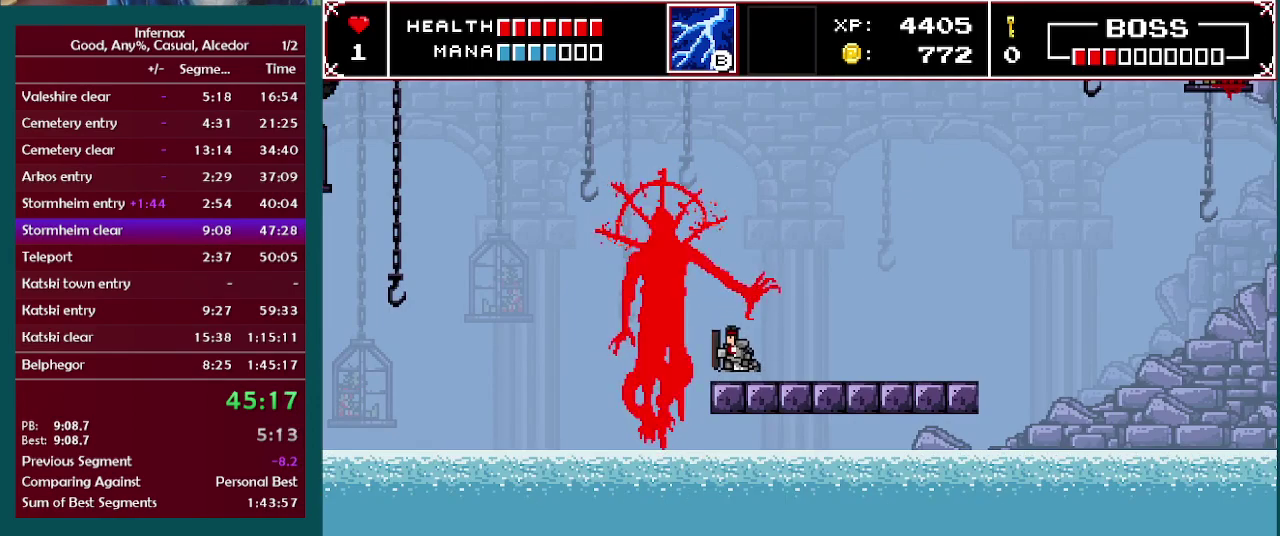
{"buttons": [], "left_stick": "center", "right_stick": "center", "events": [[150, "A", "up"]]}
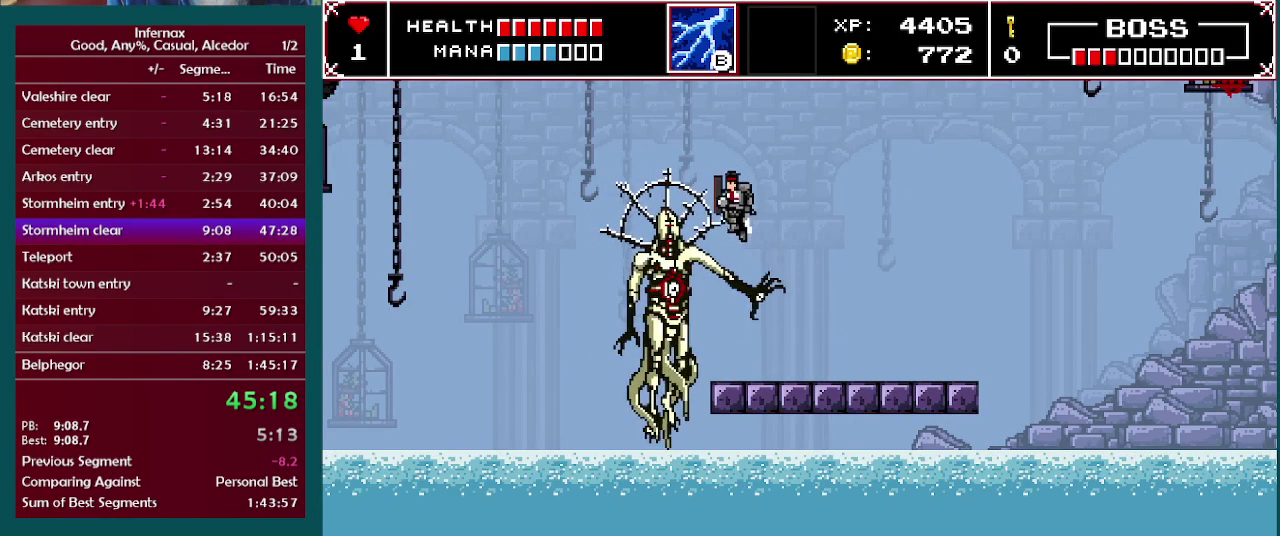
{"buttons": ["A"], "left_stick": "center", "right_stick": "center", "events": [[67, "X", "down"], [200, "X", "up"], [417, "A", "down"]]}
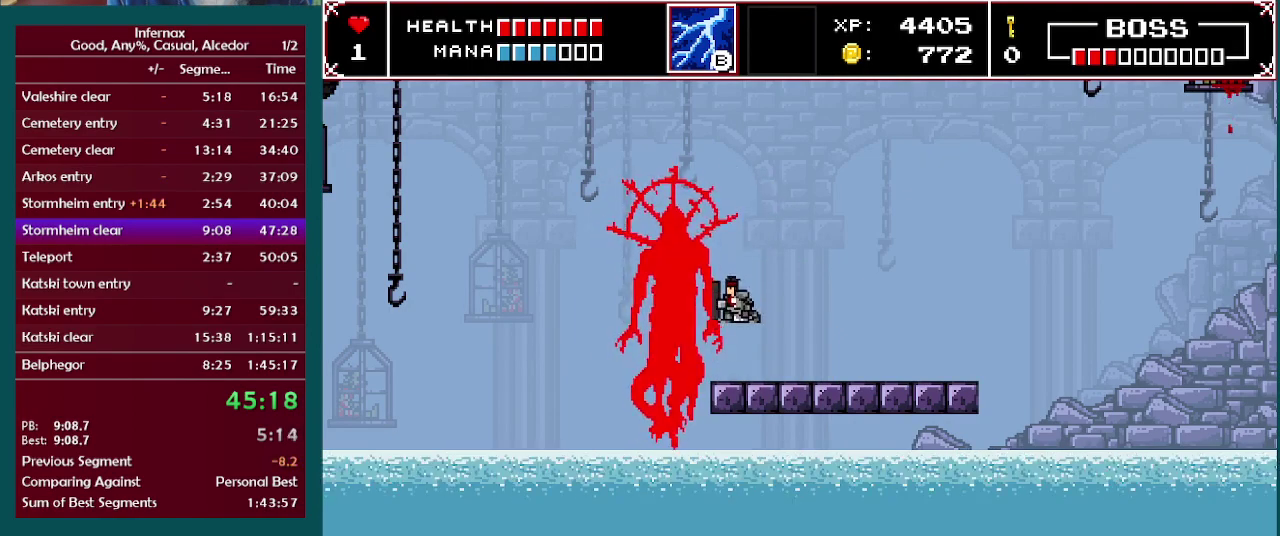
{"buttons": ["X"], "left_stick": "center", "right_stick": "center", "events": [[17, "A", "up"], [483, "X", "down"]]}
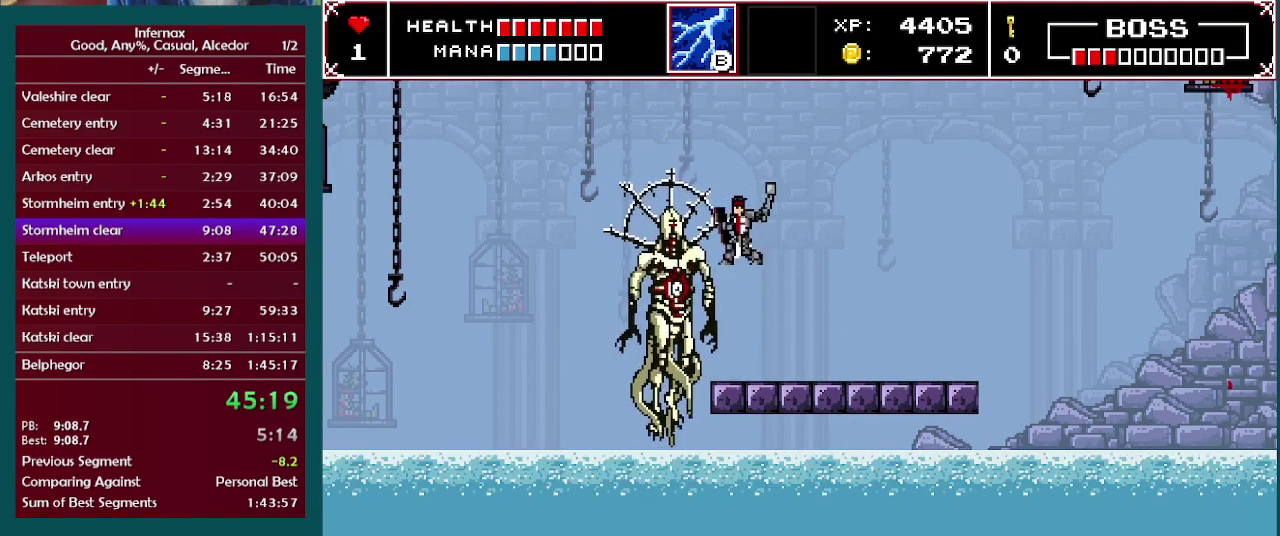
{"buttons": [], "left_stick": "center", "right_stick": "center", "events": [[167, "X", "up"], [367, "A", "down"], [450, "A", "up"]]}
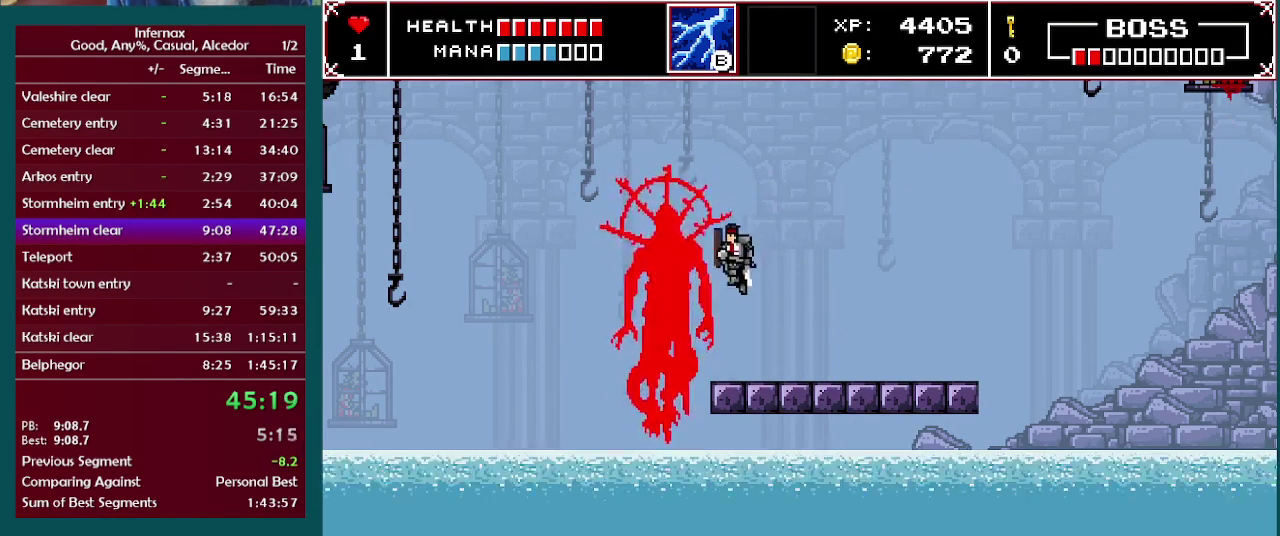
{"buttons": ["X"], "left_stick": "center", "right_stick": "center", "events": [[400, "X", "down"]]}
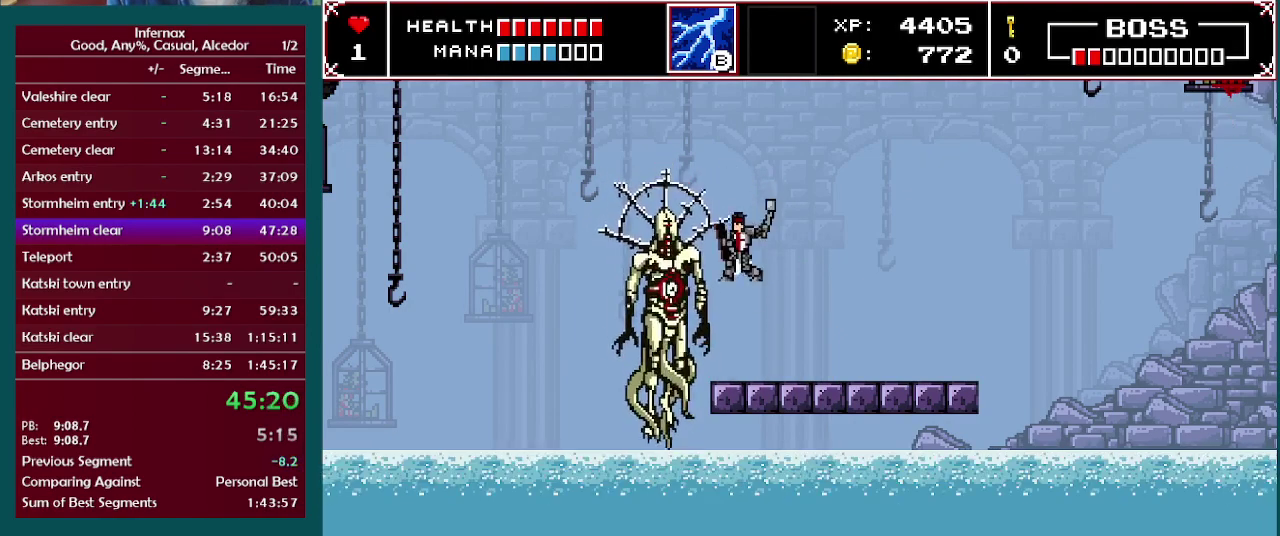
{"buttons": [], "left_stick": "center", "right_stick": "center", "events": [[33, "X", "up"], [267, "A", "down"], [350, "A", "up"]]}
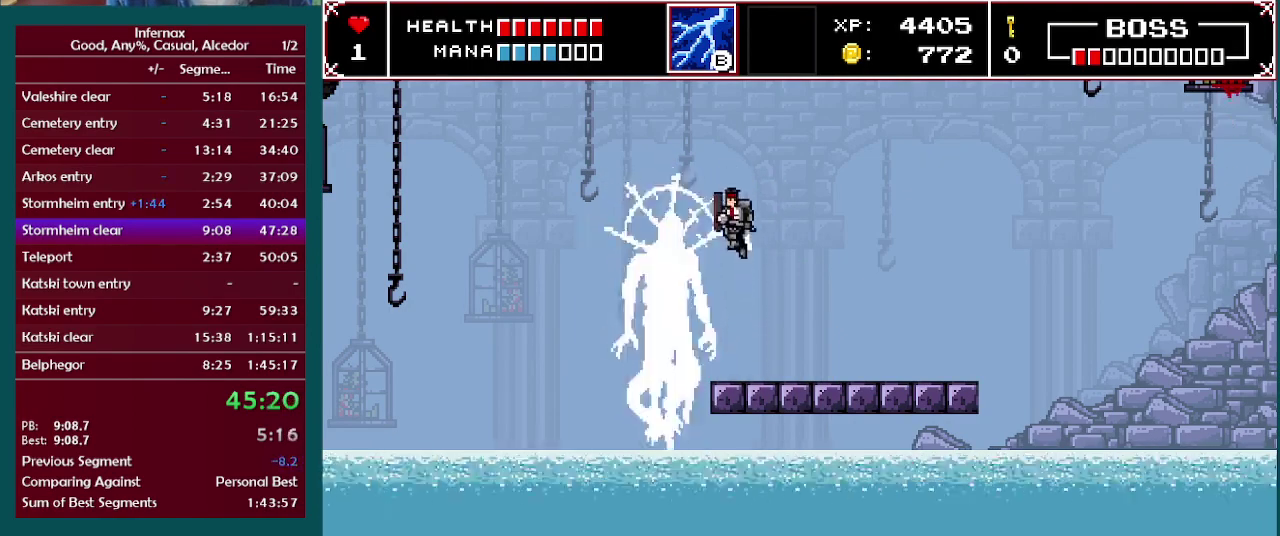
{"buttons": ["X"], "left_stick": "center", "right_stick": "center", "events": [[333, "X", "down"]]}
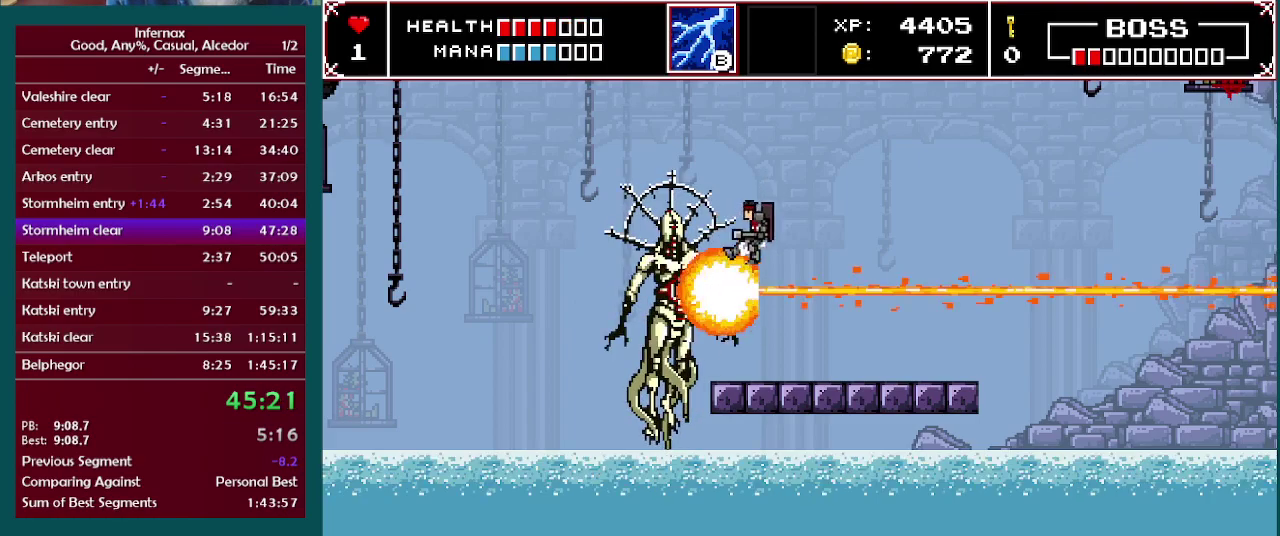
{"buttons": [], "left_stick": "left", "right_stick": "center", "events": [[33, "X", "up"], [433, "left_stick", "left"]]}
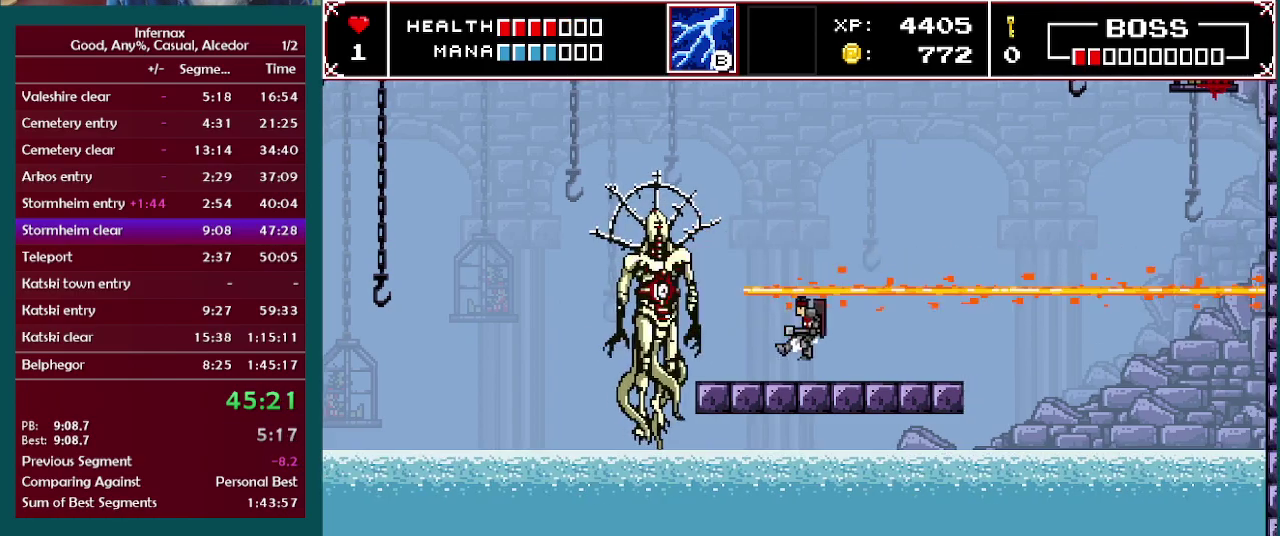
{"buttons": [], "left_stick": "left", "right_stick": "center", "events": [[167, "A", "down"], [283, "A", "up"], [300, "left_stick", "center"], [433, "left_stick", "left"]]}
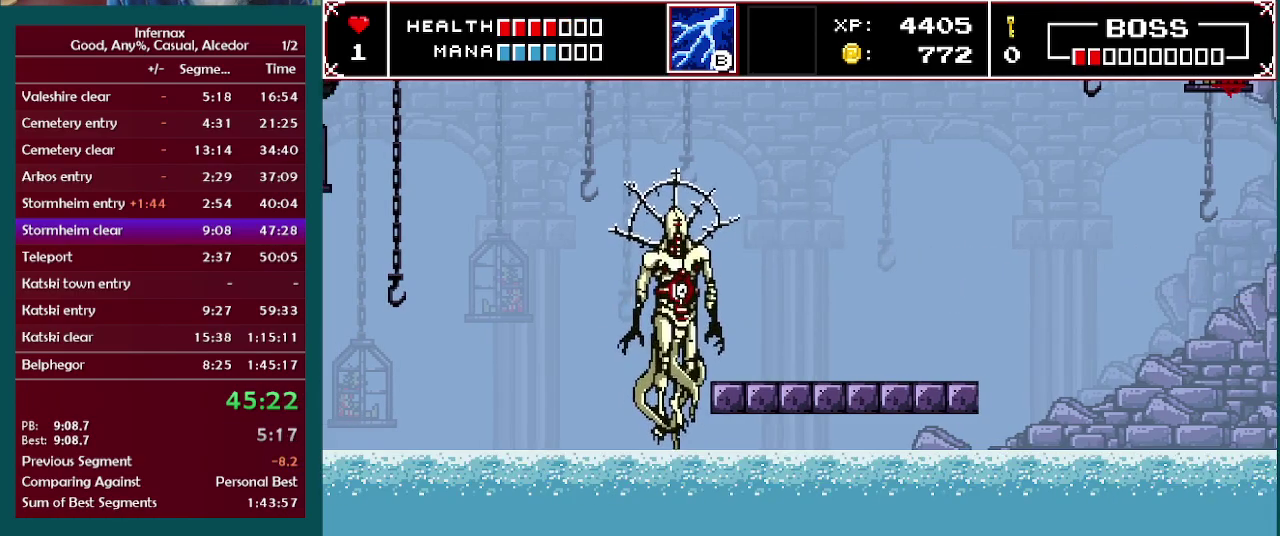
{"buttons": [], "left_stick": "center", "right_stick": "center", "events": [[67, "left_stick", "center"], [150, "X", "down"], [333, "X", "up"]]}
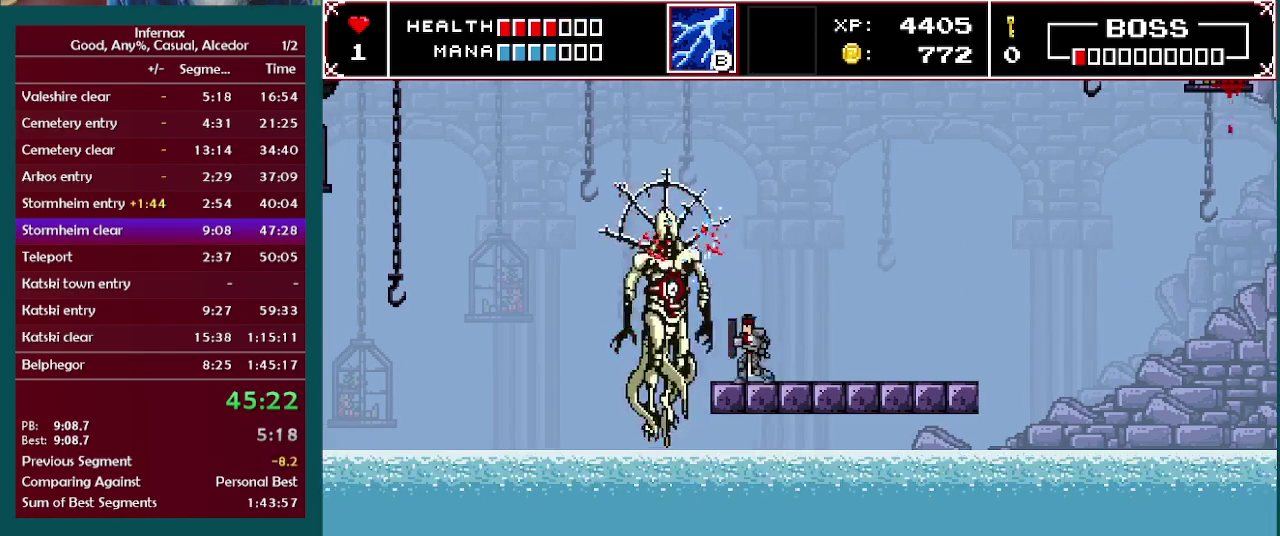
{"buttons": [], "left_stick": "center", "right_stick": "center", "events": [[33, "A", "down"], [167, "A", "up"]]}
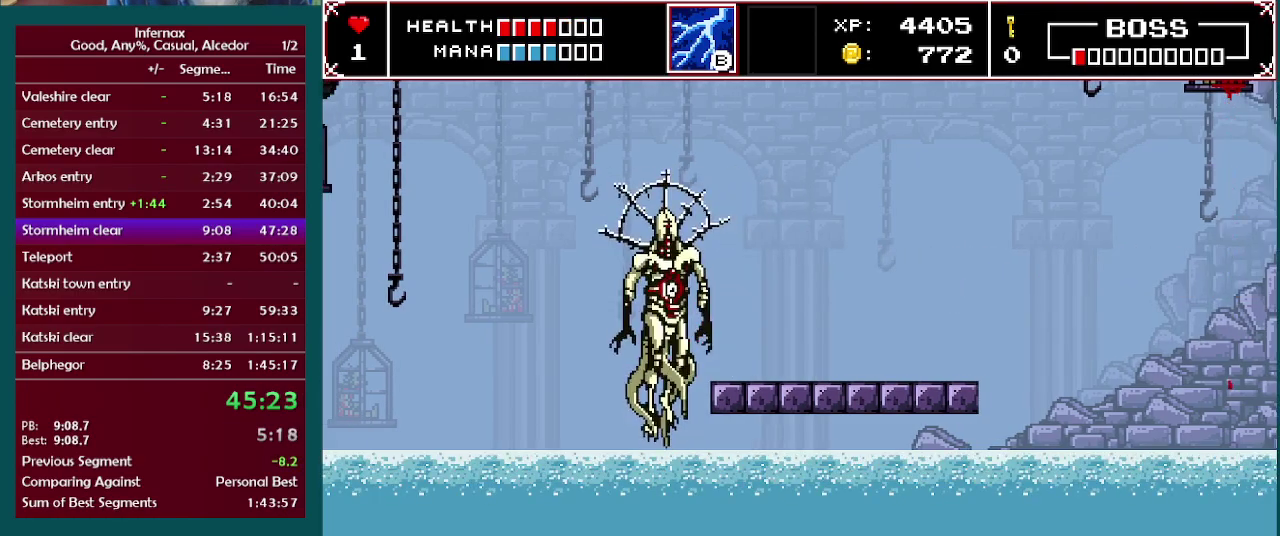
{"buttons": [], "left_stick": "center", "right_stick": "center", "events": [[367, "B", "down"], [483, "B", "up"]]}
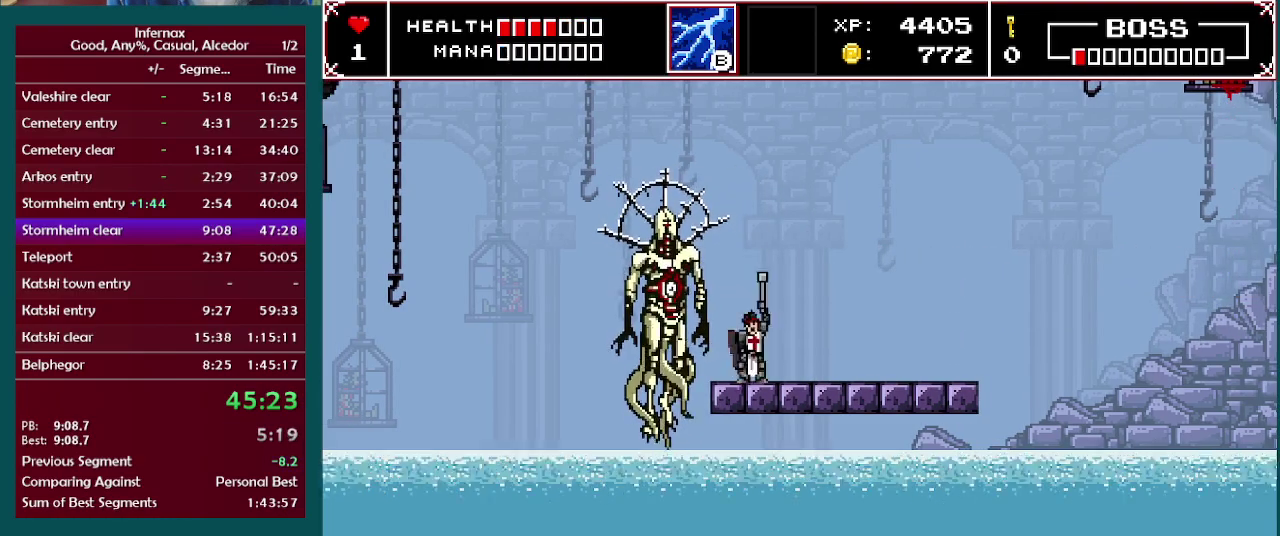
{"buttons": [], "left_stick": "center", "right_stick": "center", "events": [[50, "B", "down"], [133, "B", "up"], [200, "B", "down"], [300, "B", "up"]]}
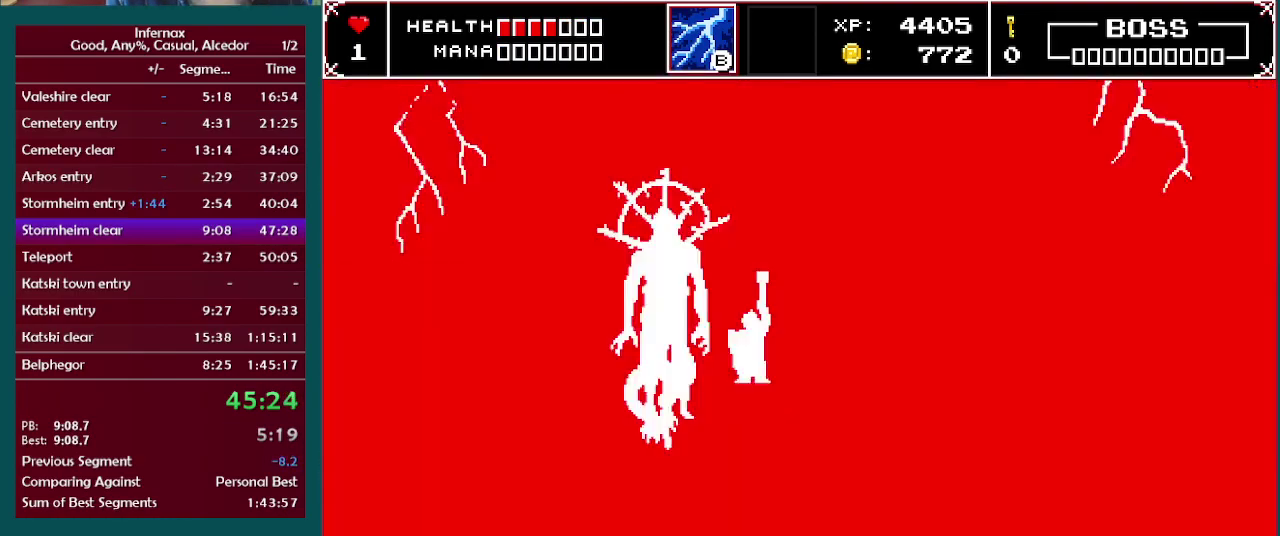
{"buttons": [], "left_stick": "center", "right_stick": "center", "events": []}
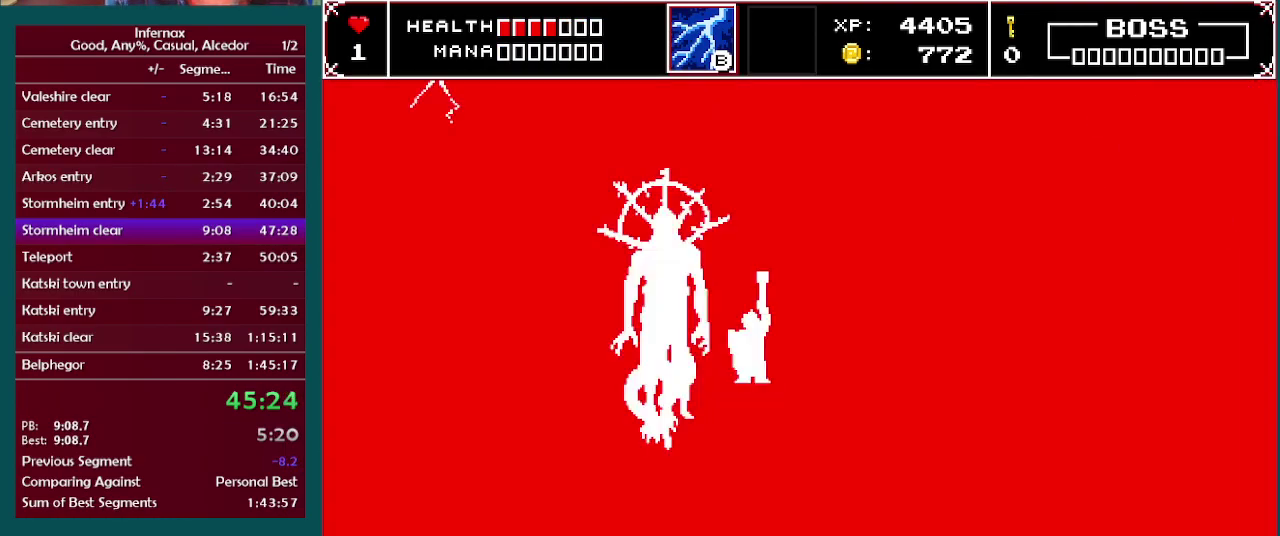
{"buttons": [], "left_stick": "right", "right_stick": "center", "events": [[400, "left_stick", "right"]]}
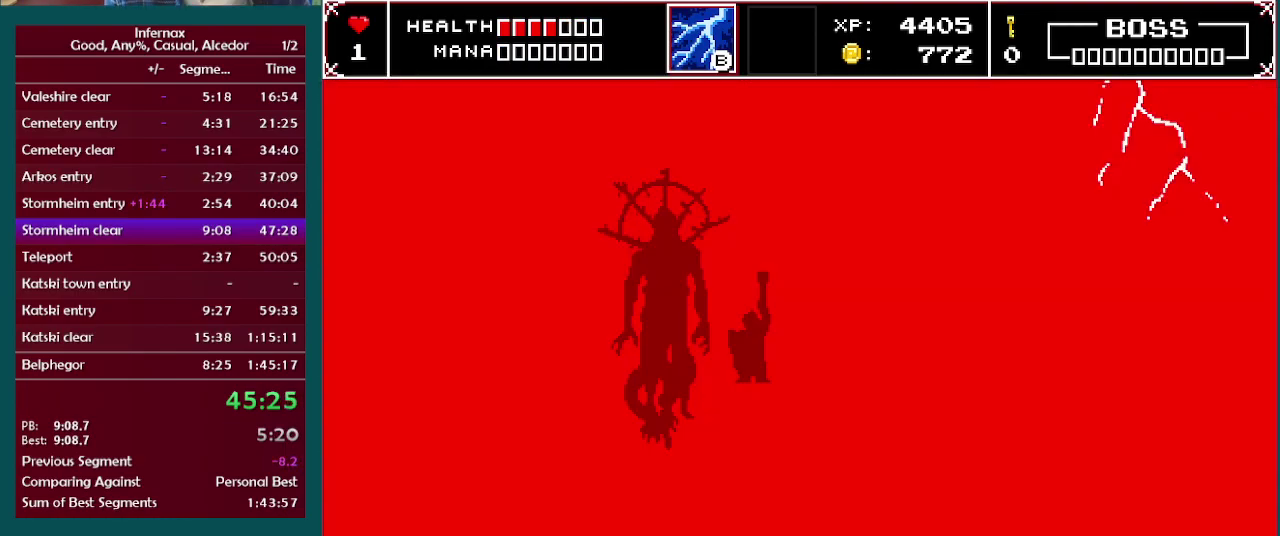
{"buttons": [], "left_stick": "right", "right_stick": "center", "events": [[167, "left_stick", "center"], [367, "left_stick", "right"]]}
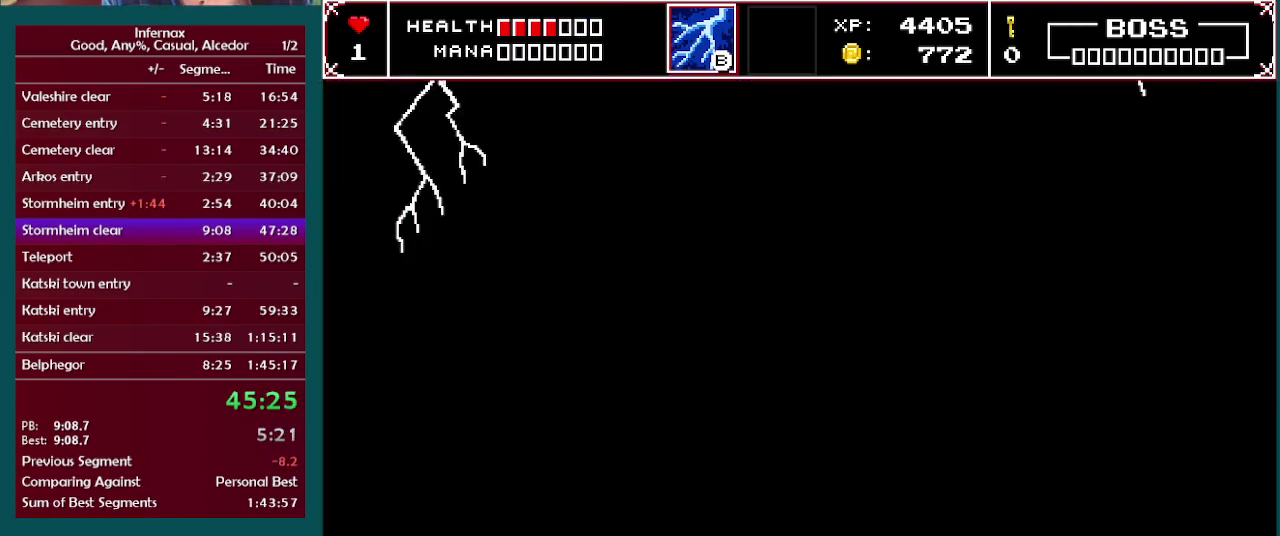
{"buttons": [], "left_stick": "right", "right_stick": "center", "events": []}
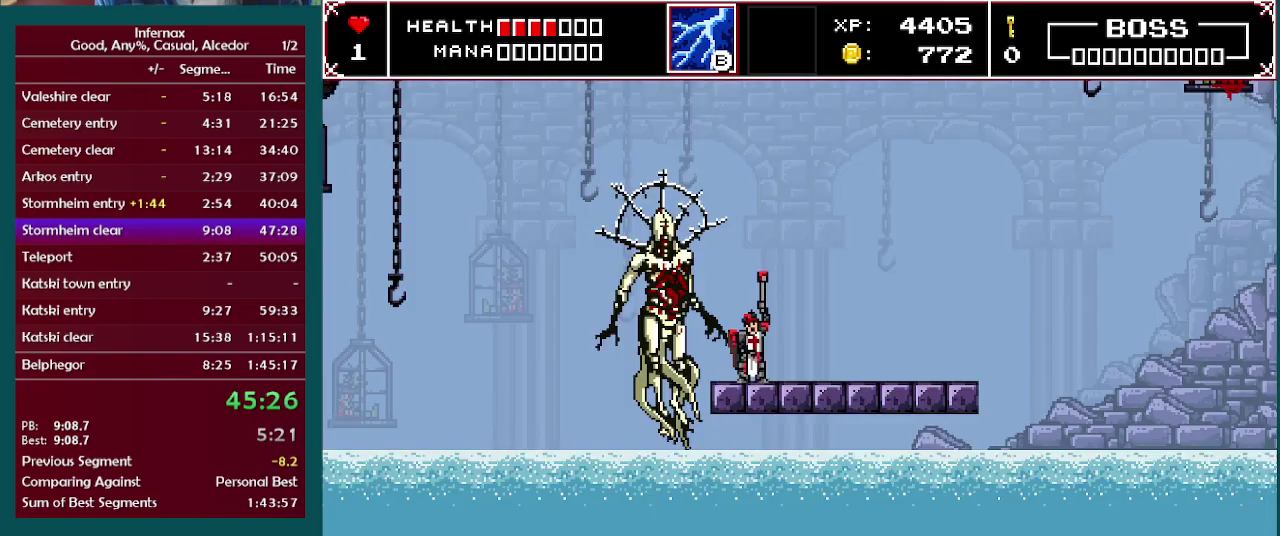
{"buttons": [], "left_stick": "right", "right_stick": "center", "events": []}
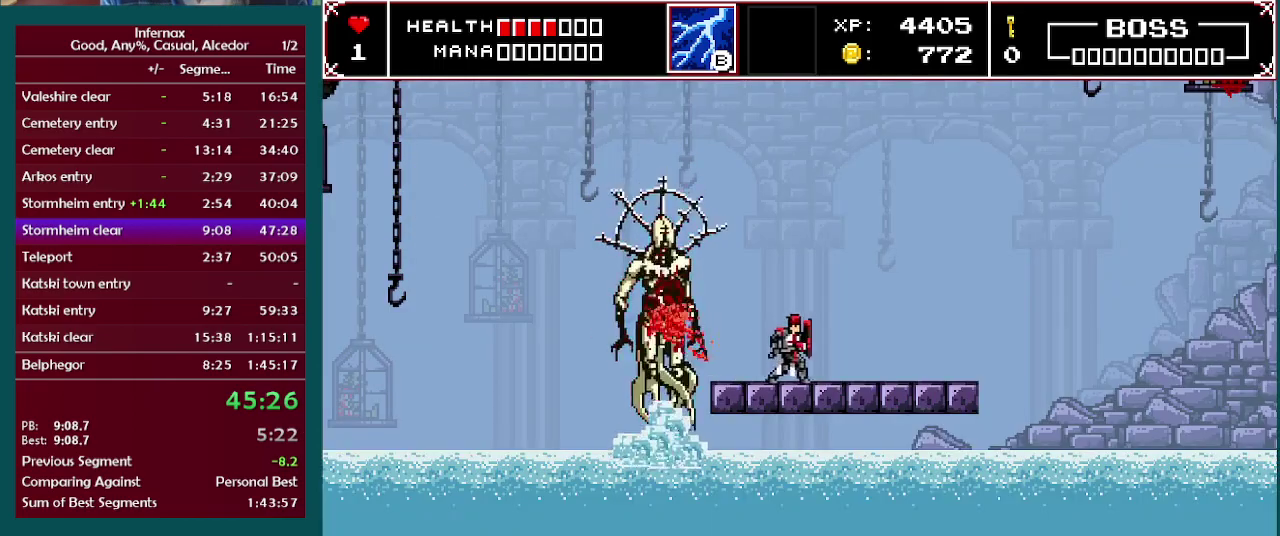
{"buttons": [], "left_stick": "center", "right_stick": "center", "events": [[233, "left_stick", "center"], [433, "left_stick", "right"], [500, "left_stick", "center"]]}